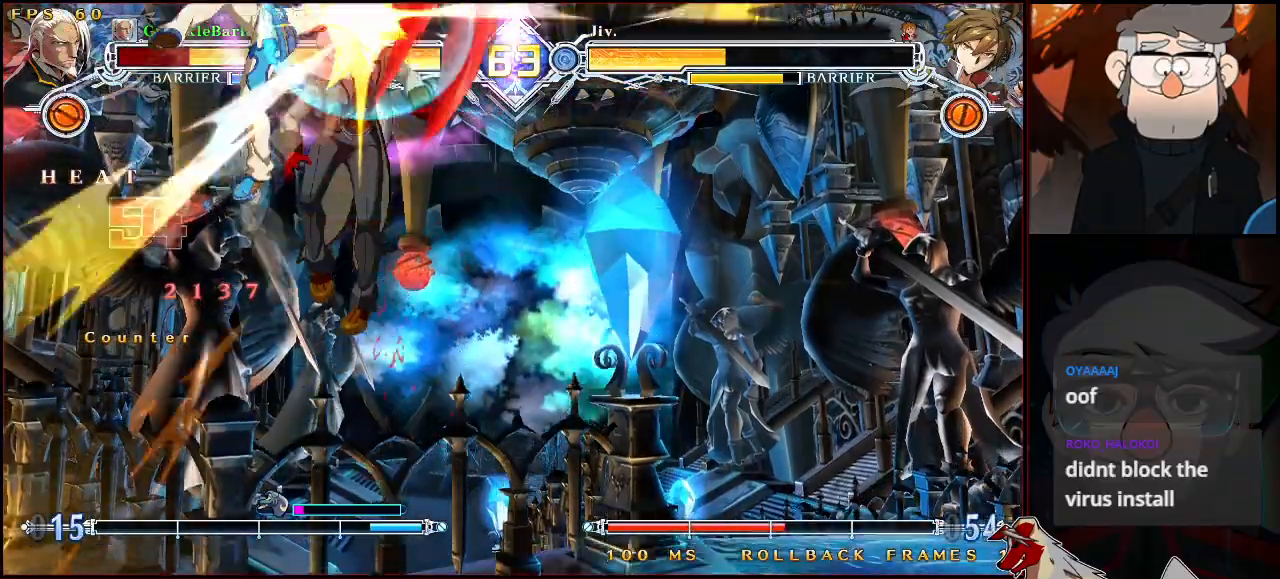
Gameplay with a controller (arcade stick); each line is a JSON object with the inputs held at the frame after it. "events" lists button and stick changes between this image and that frame as [ms after this image, input, new state], when the widget could be followed in between. Not read: L3 R3.
{"buttons": [], "left_stick": "down-right", "events": []}
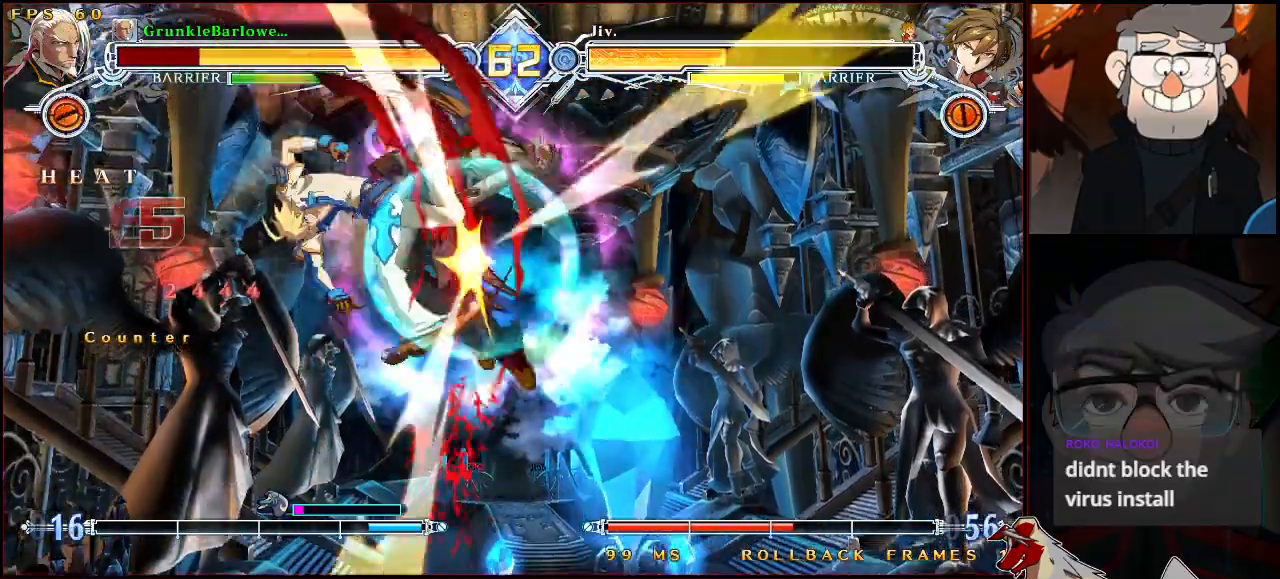
{"buttons": [], "left_stick": "down-right", "events": []}
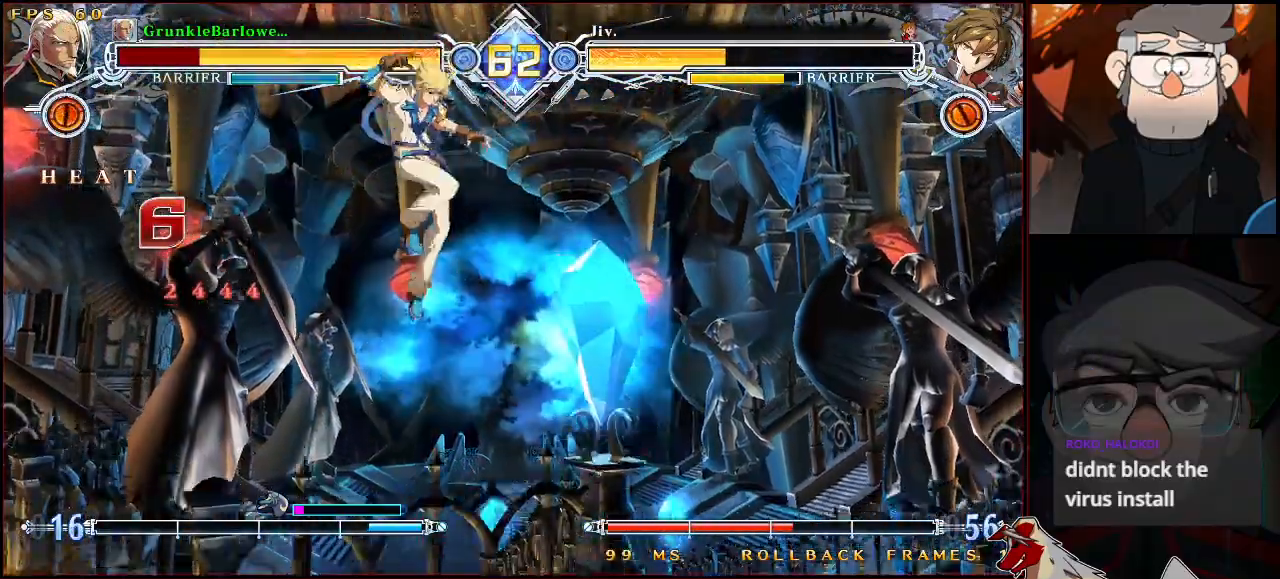
{"buttons": ["SQUARE", "TRIANGLE"], "left_stick": "center", "events": [[117, "left_stick", "center"], [433, "SQUARE", "down"], [433, "TRIANGLE", "down"]]}
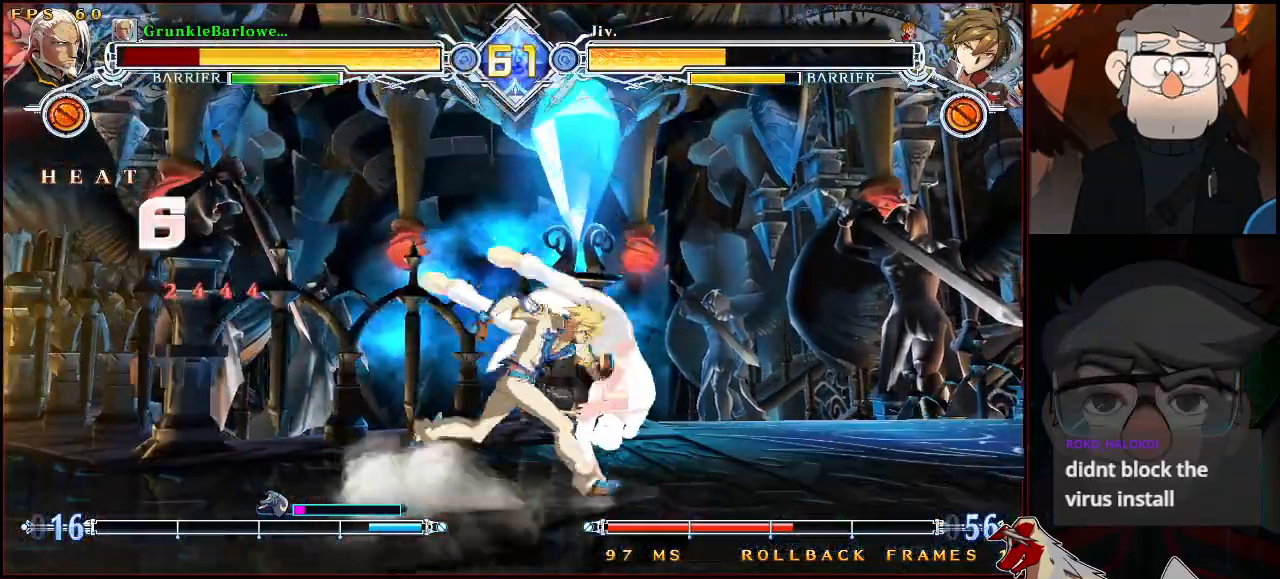
{"buttons": [], "left_stick": "right", "events": [[233, "SQUARE", "up"], [233, "TRIANGLE", "up"], [333, "left_stick", "right"], [383, "left_stick", "center"], [450, "left_stick", "right"]]}
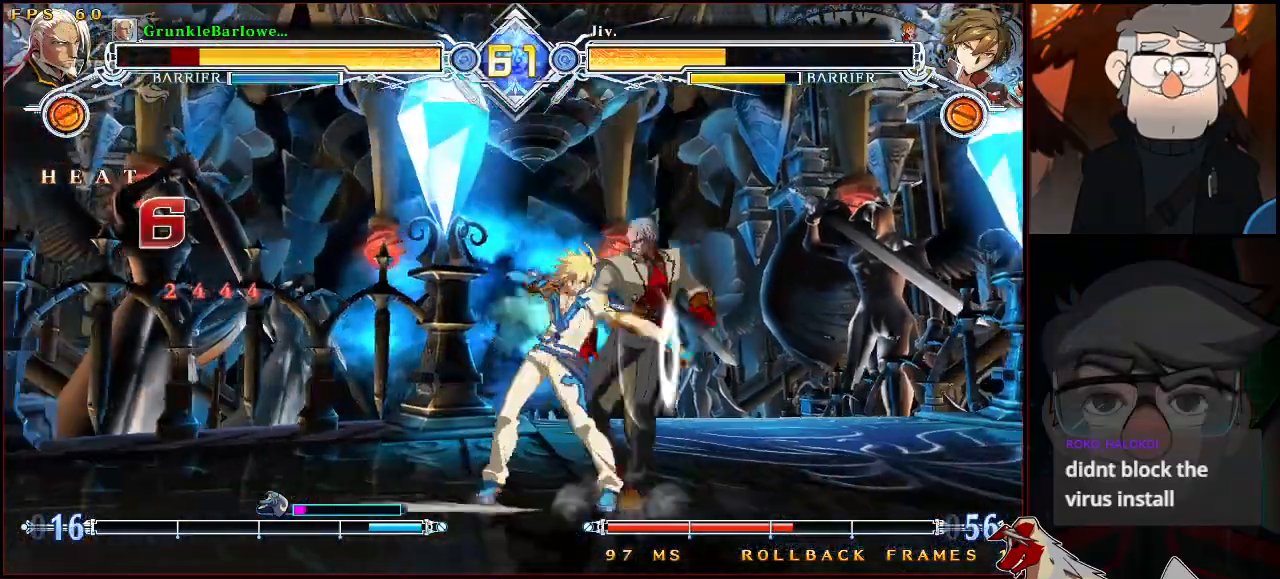
{"buttons": ["R1"], "left_stick": "center", "events": [[233, "left_stick", "center"], [300, "TRIANGLE", "down"], [350, "TRIANGLE", "up"], [433, "R1", "down"]]}
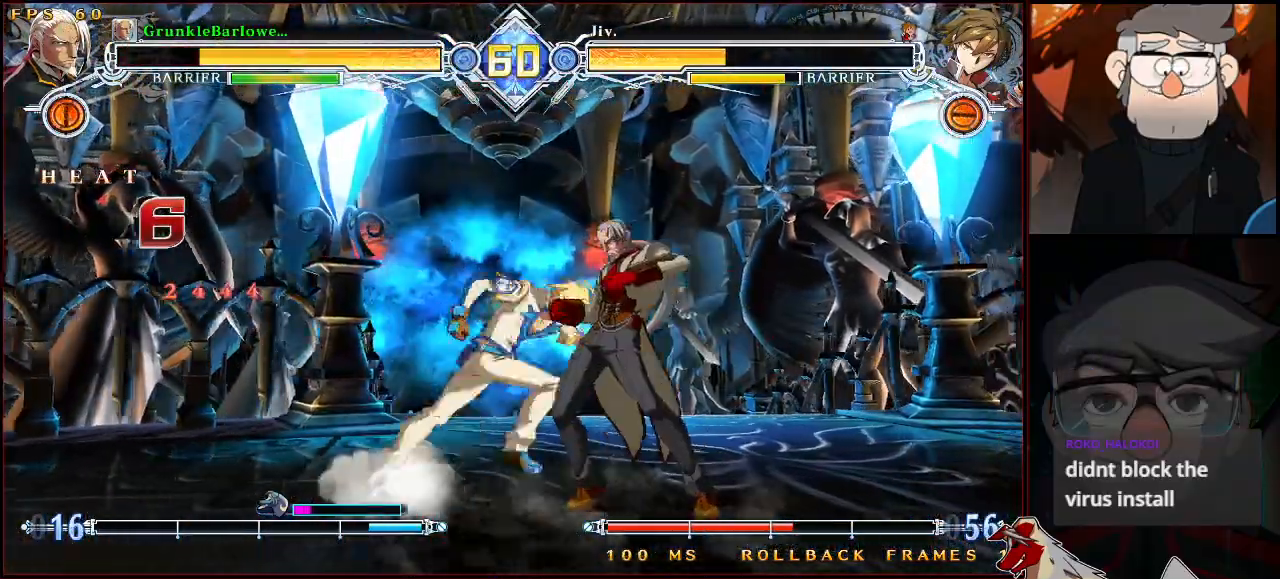
{"buttons": [], "left_stick": "down-right", "events": [[233, "left_stick", "down-right"], [300, "R1", "up"]]}
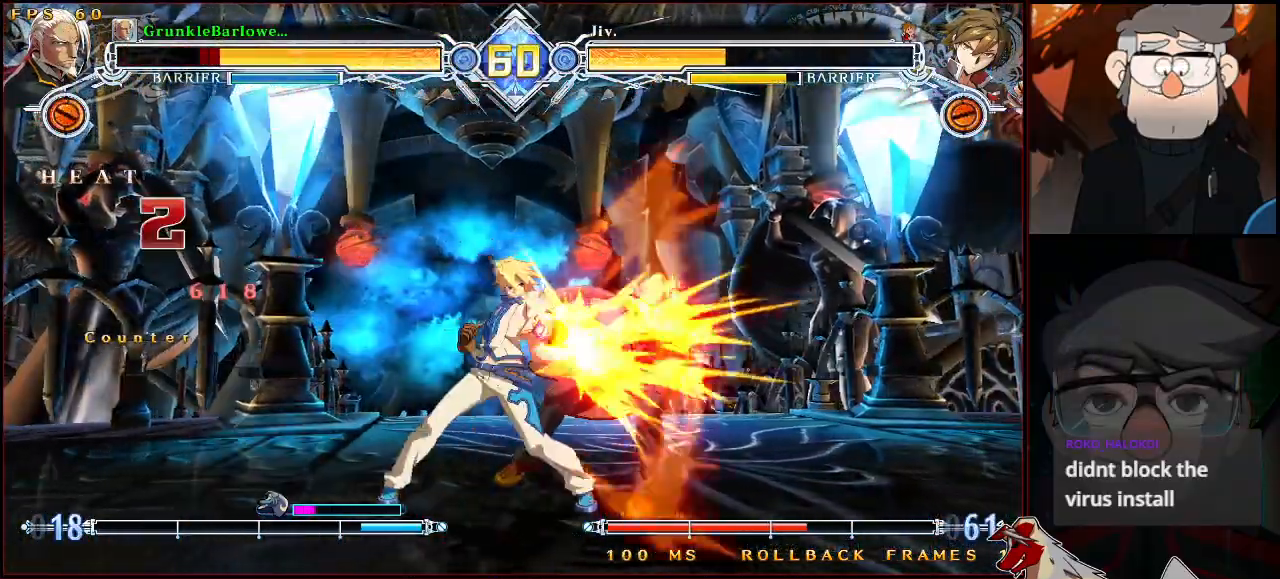
{"buttons": ["SQUARE", "TRIANGLE"], "left_stick": "down-right", "events": [[267, "TRIANGLE", "down"], [283, "SQUARE", "down"], [383, "left_stick", "center"], [483, "left_stick", "down-right"]]}
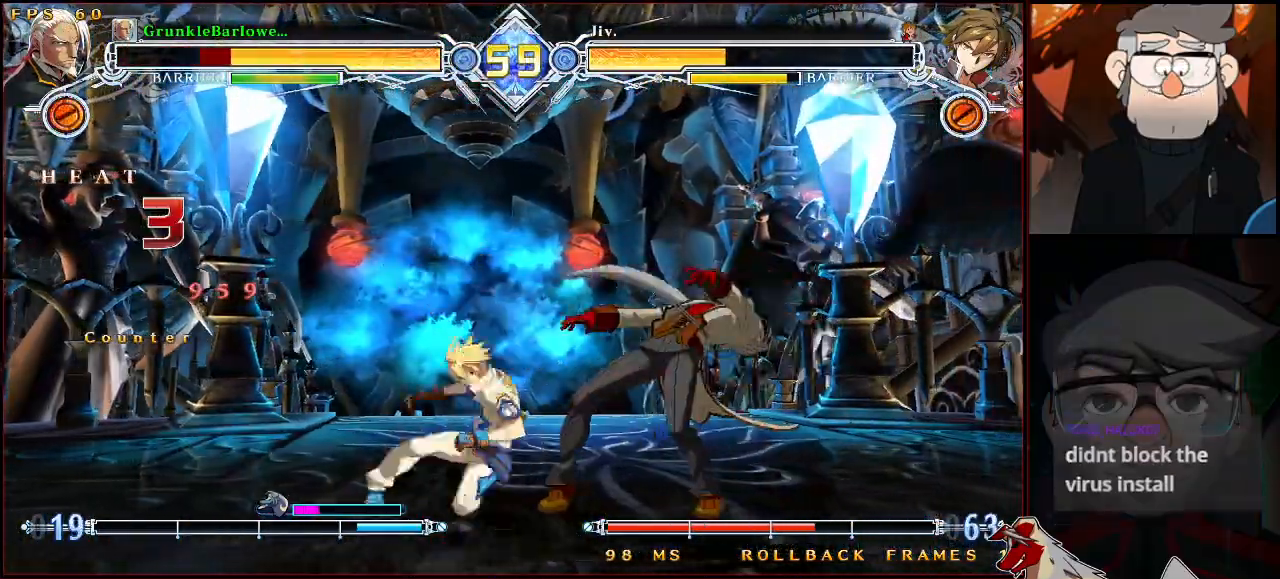
{"buttons": ["SQUARE", "TRIANGLE"], "left_stick": "center", "events": [[467, "left_stick", "center"]]}
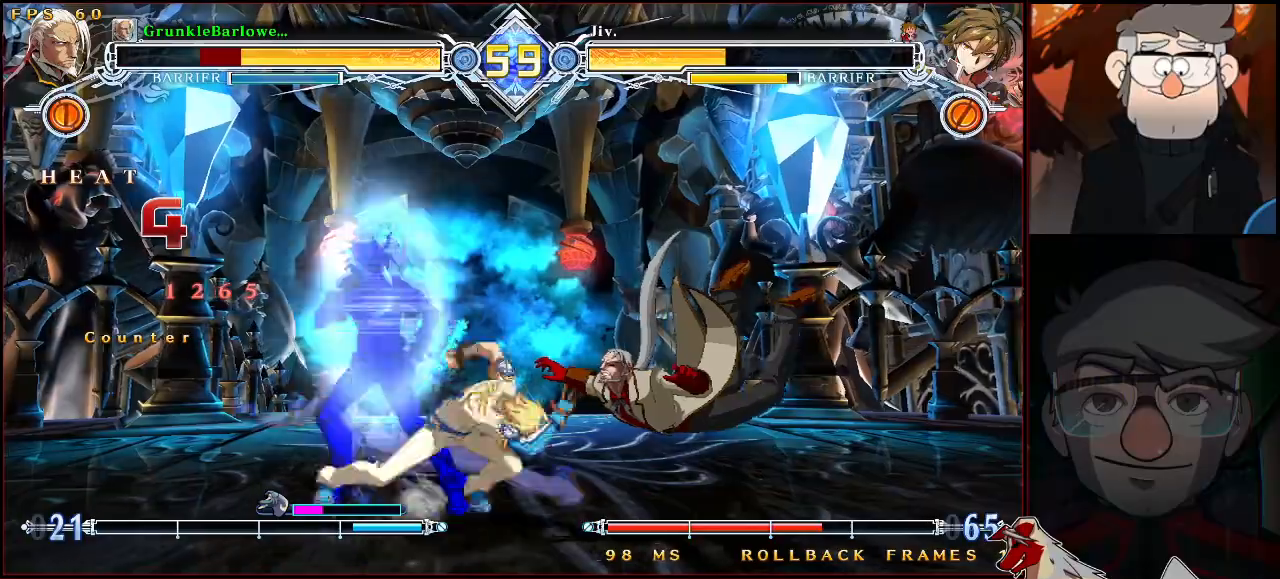
{"buttons": [], "left_stick": "center", "events": [[433, "SQUARE", "up"], [450, "TRIANGLE", "up"]]}
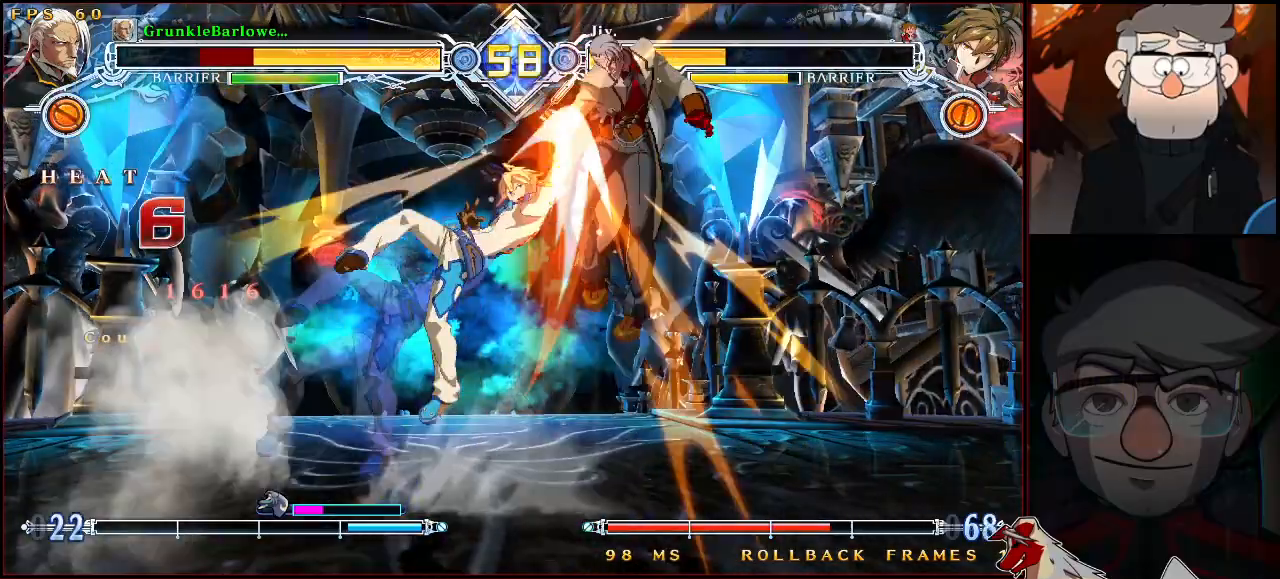
{"buttons": [], "left_stick": "center", "events": []}
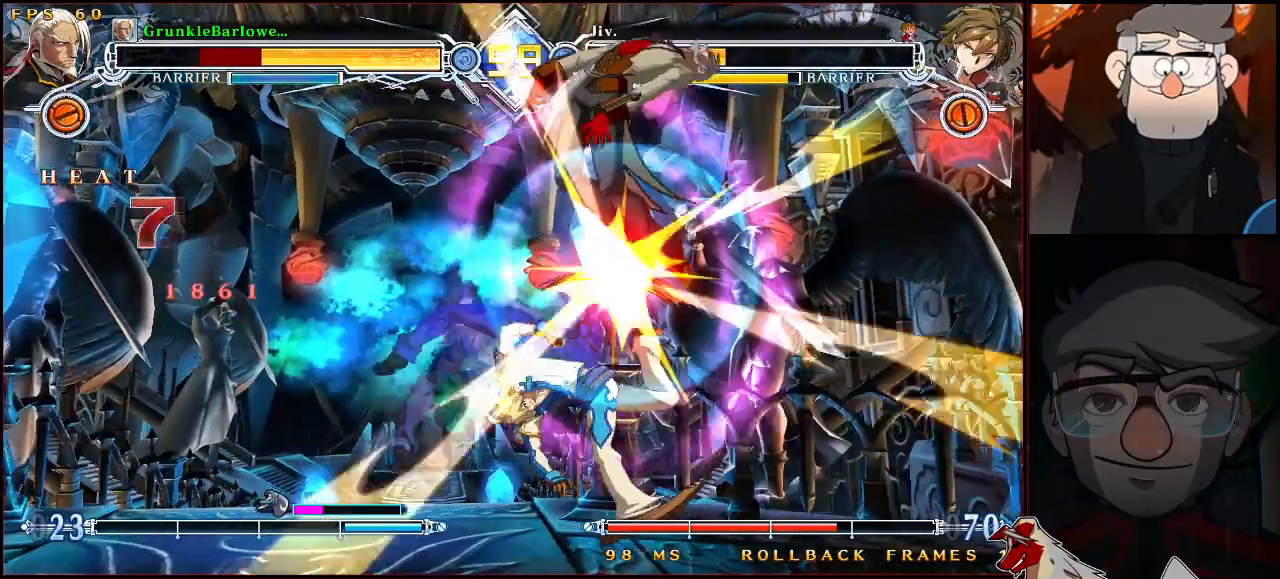
{"buttons": ["SQUARE", "TRIANGLE"], "left_stick": "center", "events": [[117, "left_stick", "down-right"], [167, "SQUARE", "down"], [167, "TRIANGLE", "down"], [400, "left_stick", "center"]]}
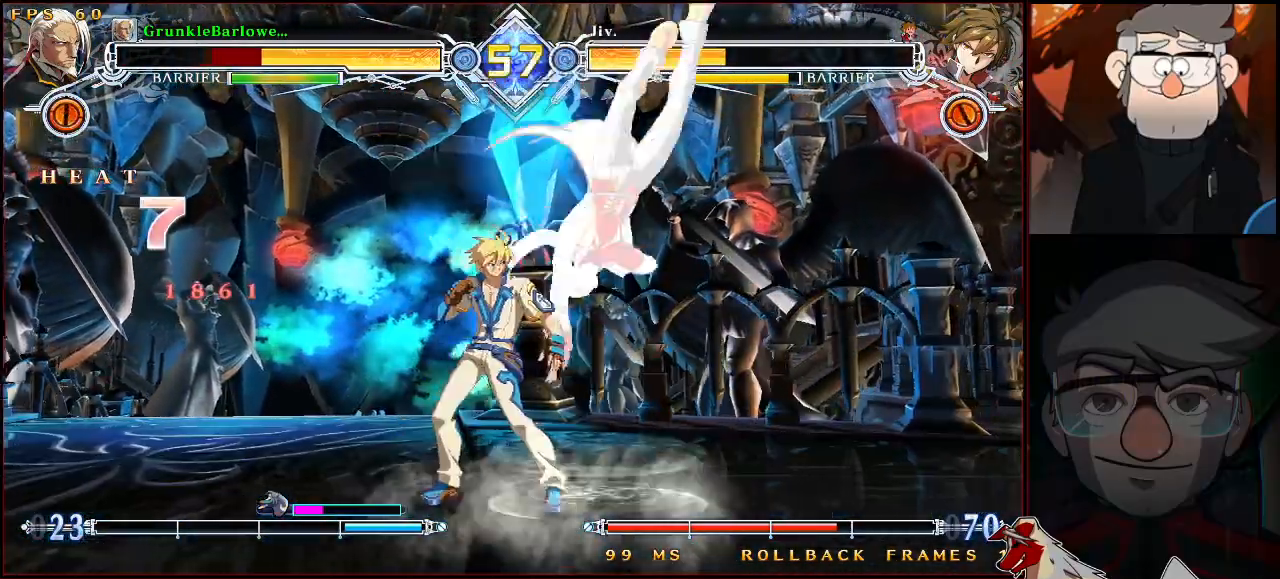
{"buttons": ["SQUARE", "TRIANGLE"], "left_stick": "down-right", "events": [[317, "left_stick", "down-right"]]}
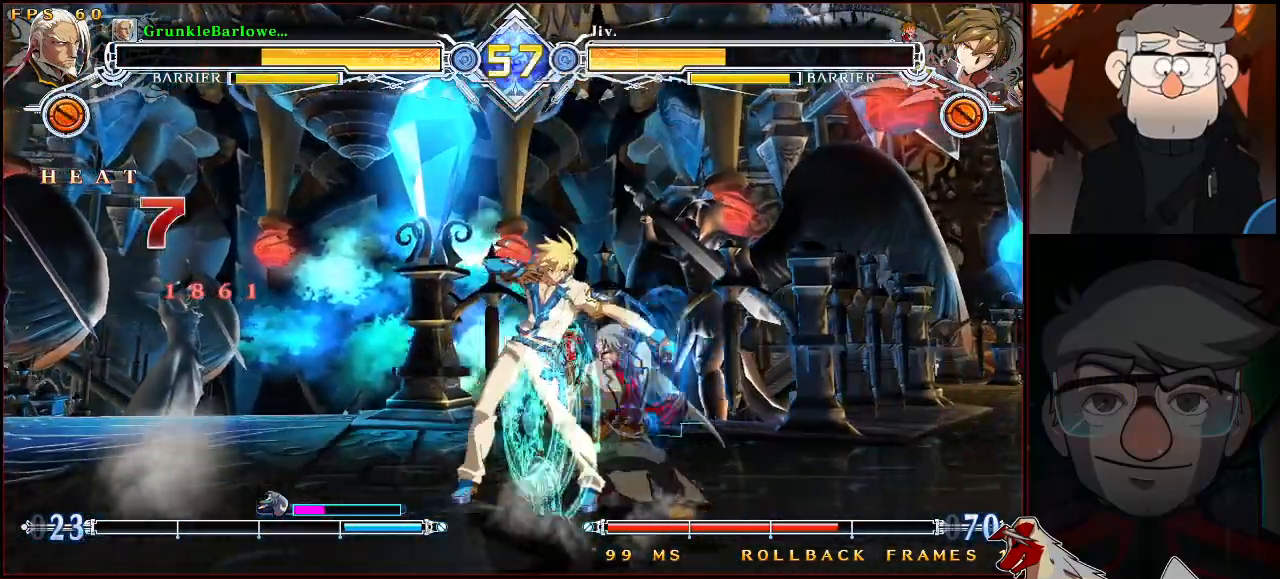
{"buttons": [], "left_stick": "down-right", "events": [[383, "TRIANGLE", "up"], [400, "SQUARE", "up"]]}
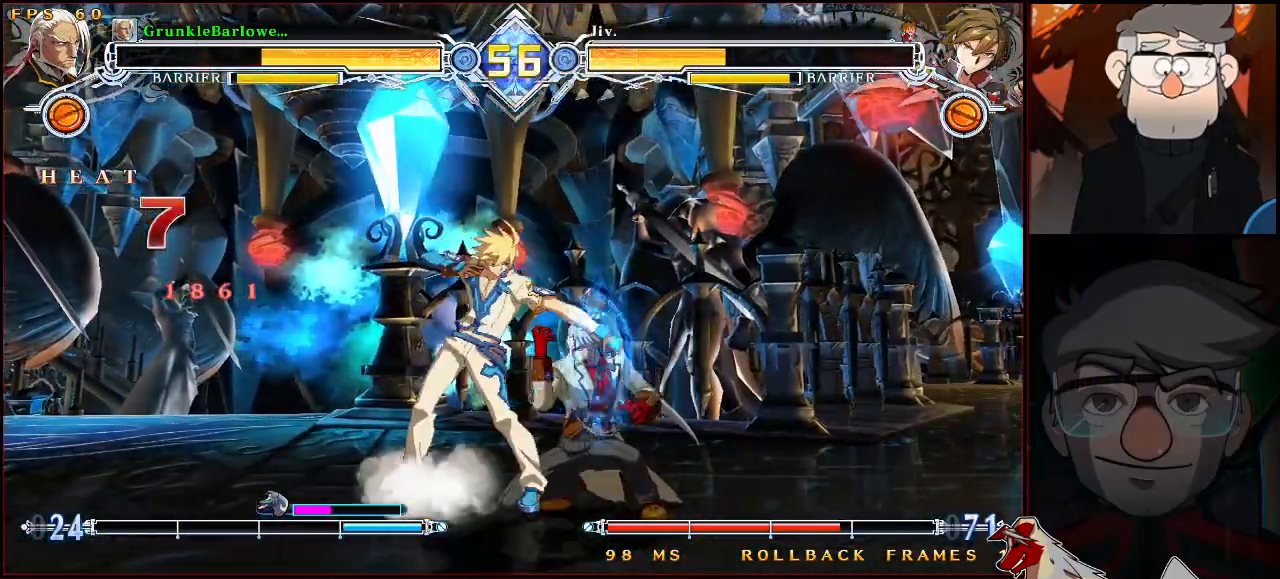
{"buttons": [], "left_stick": "down-right", "events": []}
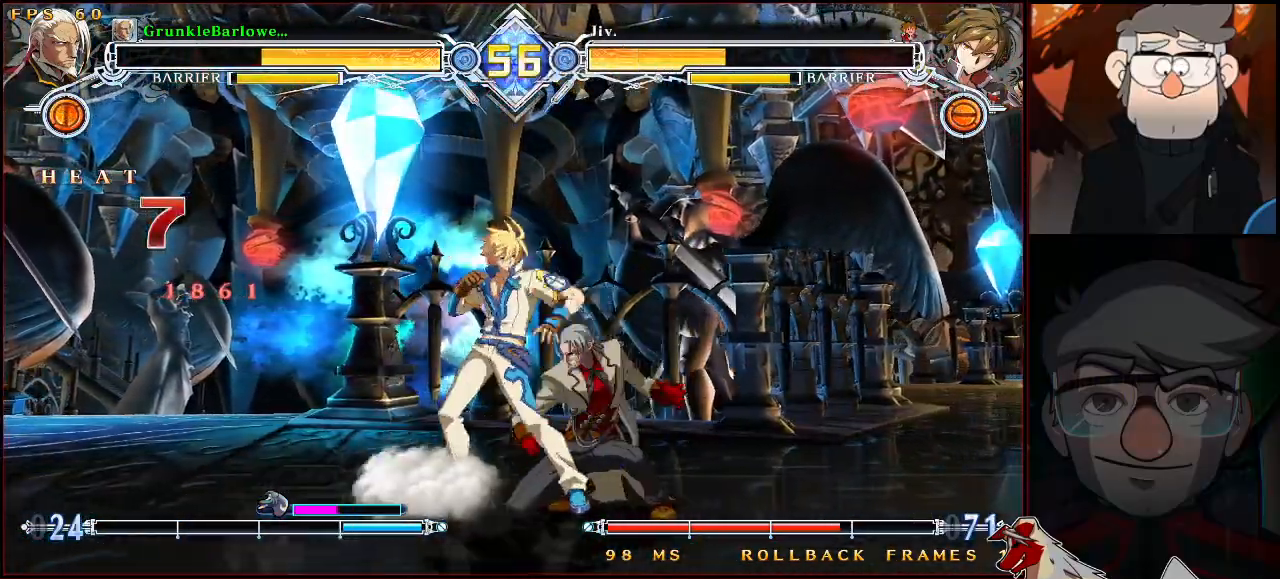
{"buttons": ["SQUARE", "TRIANGLE", "R1"], "left_stick": "center", "events": [[433, "R1", "down"], [433, "SQUARE", "down"], [433, "TRIANGLE", "down"], [500, "left_stick", "center"]]}
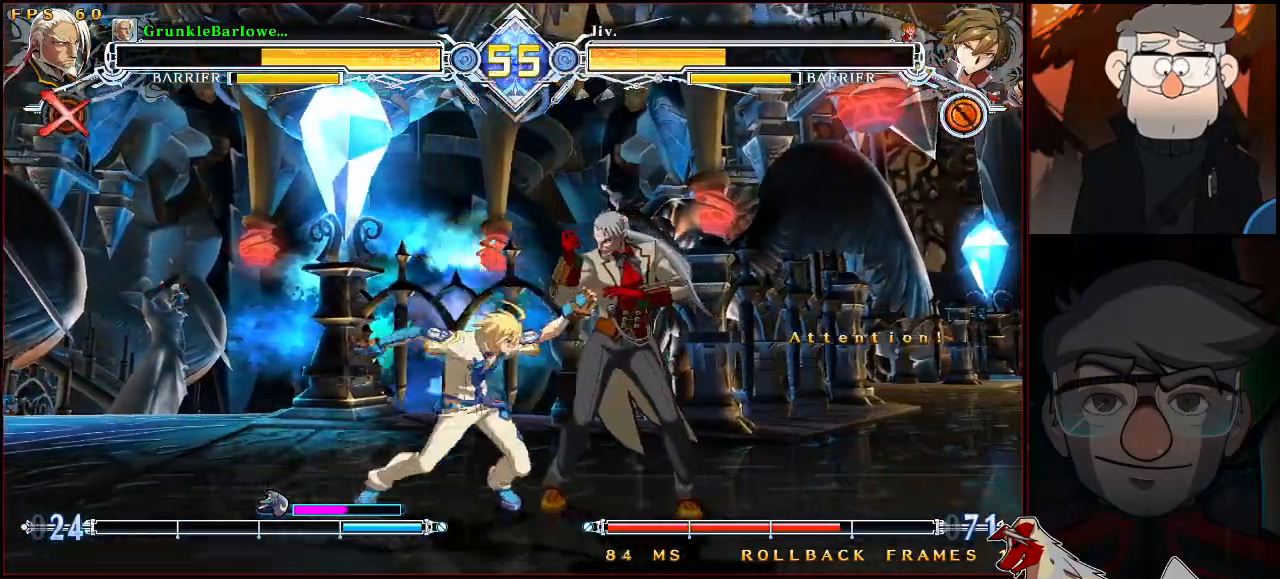
{"buttons": [], "left_stick": "center", "events": [[17, "R1", "up"], [17, "SQUARE", "up"], [17, "TRIANGLE", "up"]]}
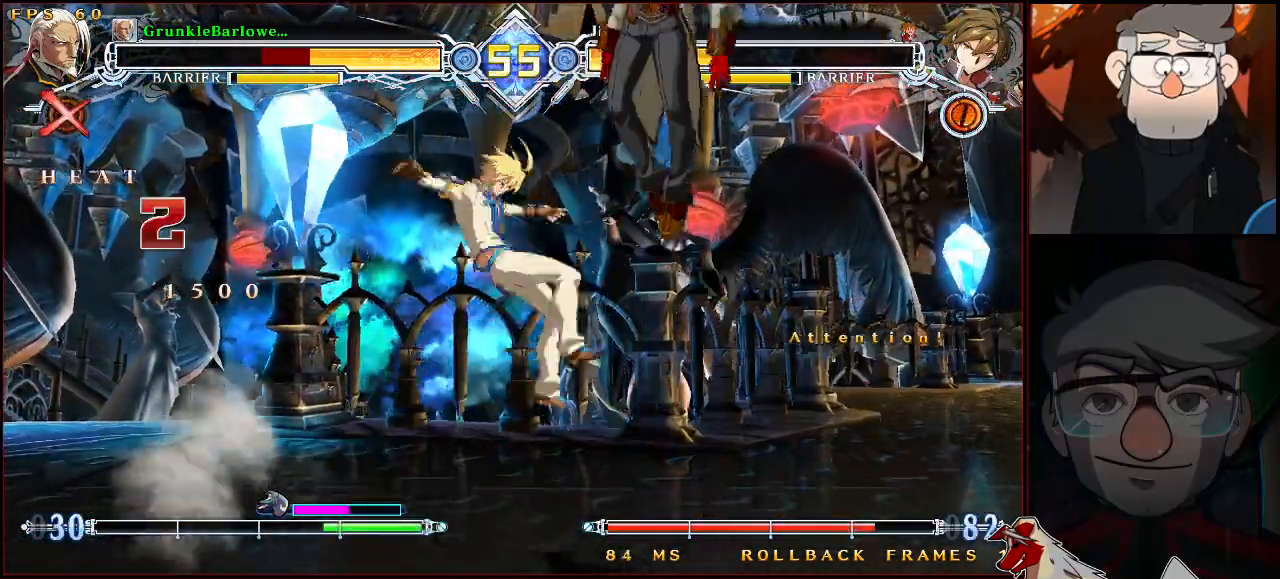
{"buttons": ["SQUARE", "TRIANGLE"], "left_stick": "down-right", "events": [[333, "left_stick", "down-right"], [367, "SQUARE", "down"], [367, "TRIANGLE", "down"]]}
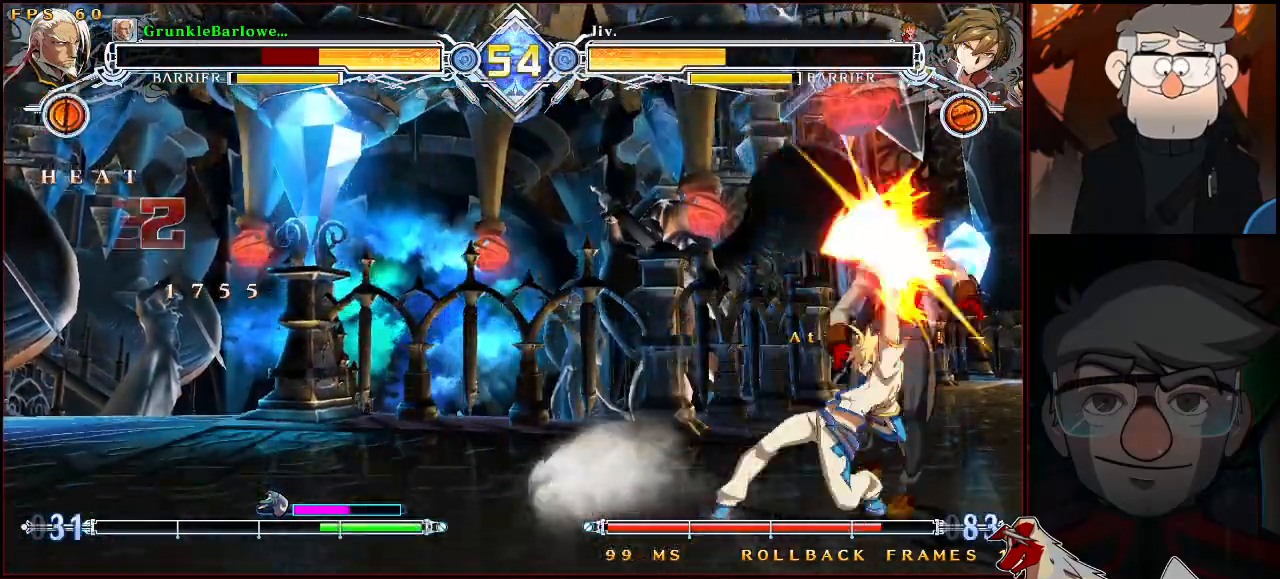
{"buttons": ["SQUARE", "TRIANGLE"], "left_stick": "down-right", "events": [[17, "left_stick", "center"], [317, "left_stick", "down-right"]]}
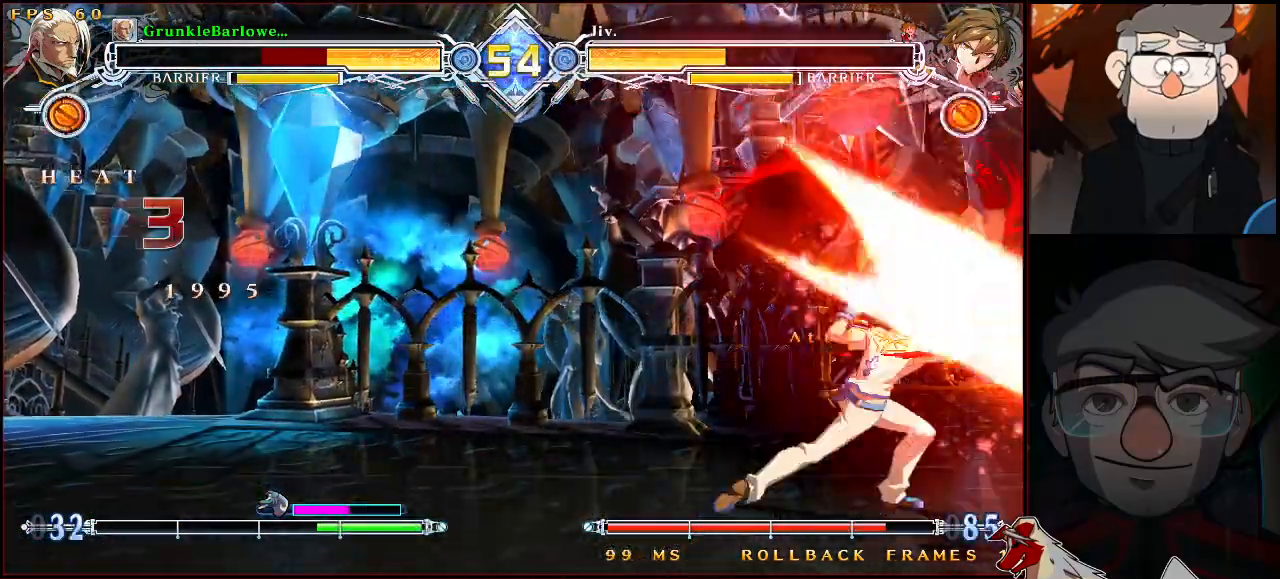
{"buttons": ["SQUARE", "TRIANGLE"], "left_stick": "down-right", "events": [[17, "left_stick", "center"], [500, "left_stick", "down-right"]]}
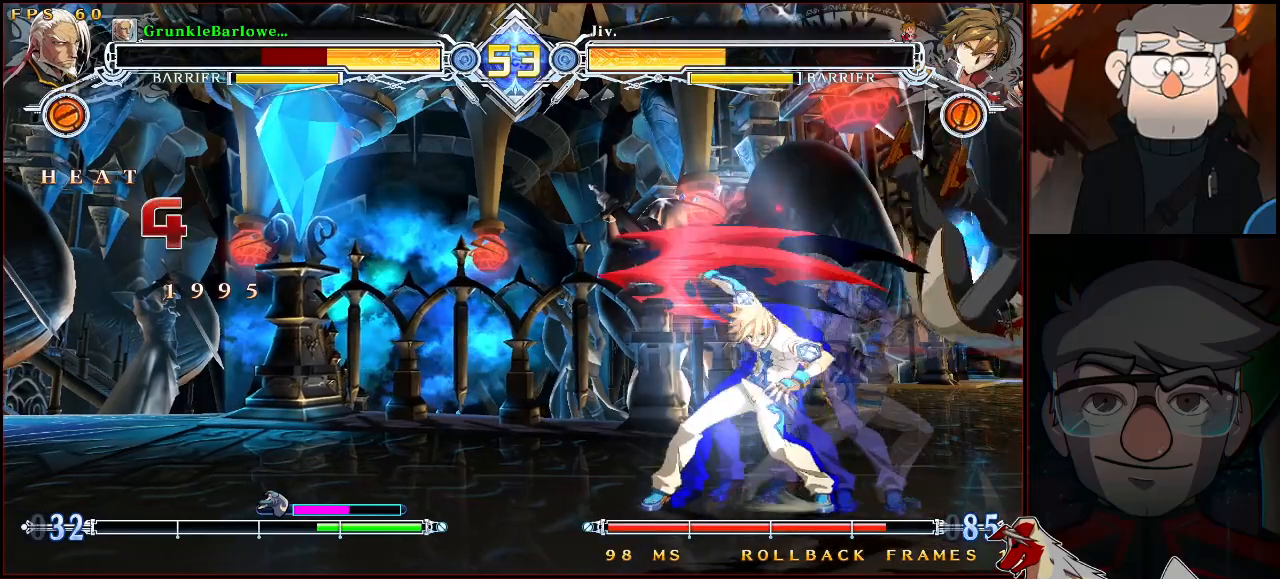
{"buttons": ["SQUARE", "TRIANGLE"], "left_stick": "center", "events": [[167, "left_stick", "center"]]}
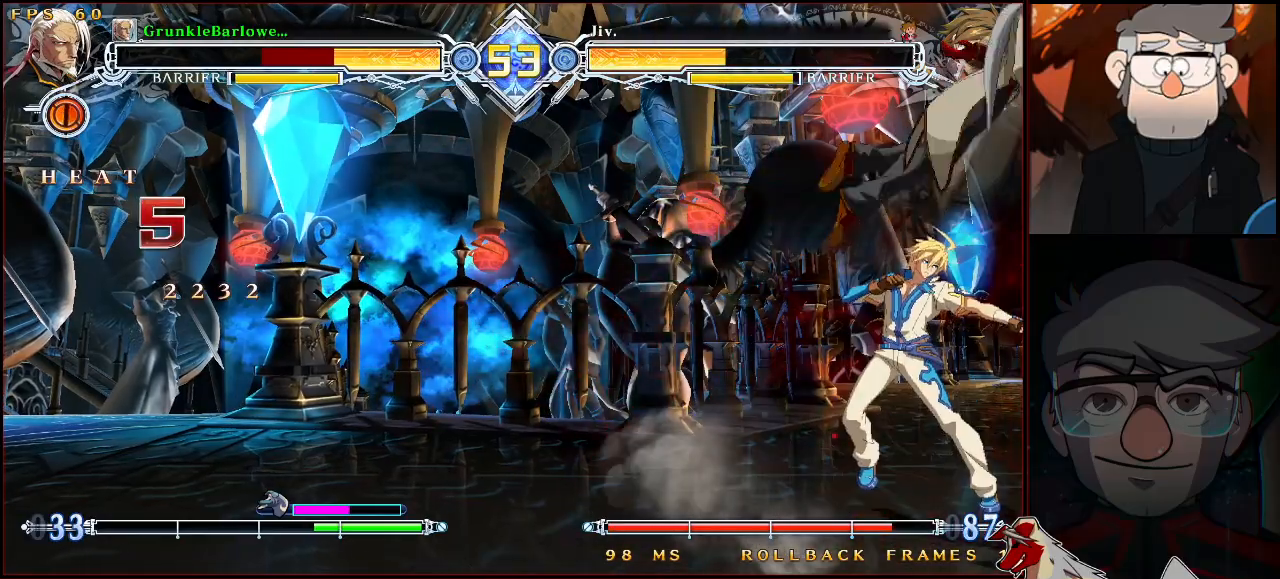
{"buttons": ["SQUARE", "TRIANGLE"], "left_stick": "center", "events": [[233, "left_stick", "down-right"], [400, "left_stick", "center"]]}
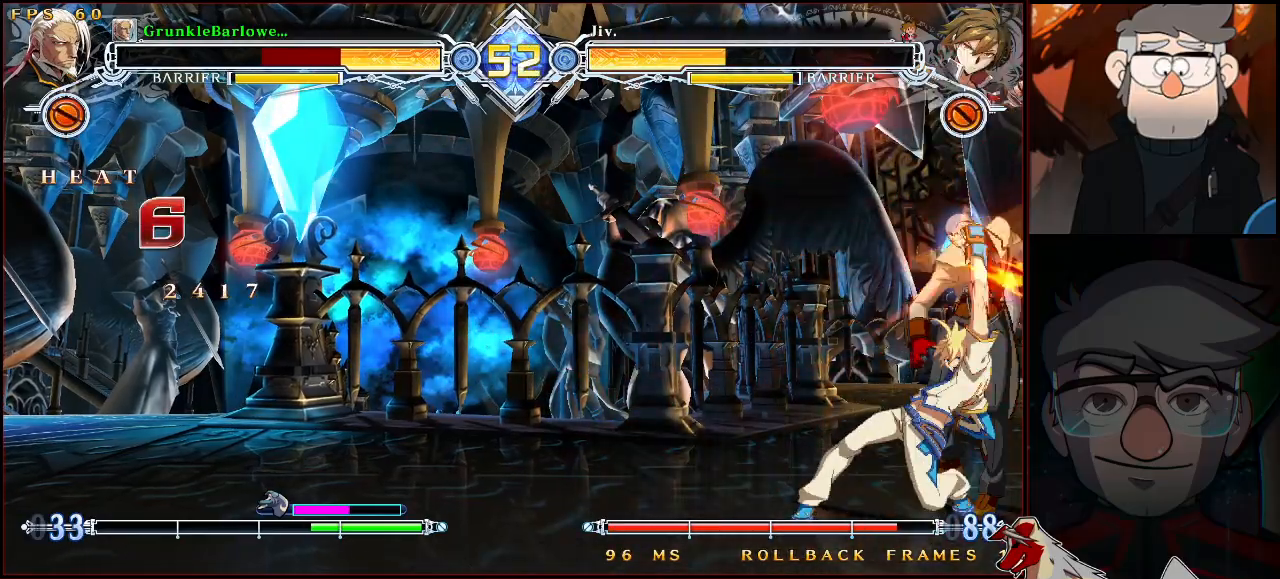
{"buttons": ["SQUARE", "TRIANGLE"], "left_stick": "center", "events": [[233, "left_stick", "down-right"], [450, "left_stick", "center"]]}
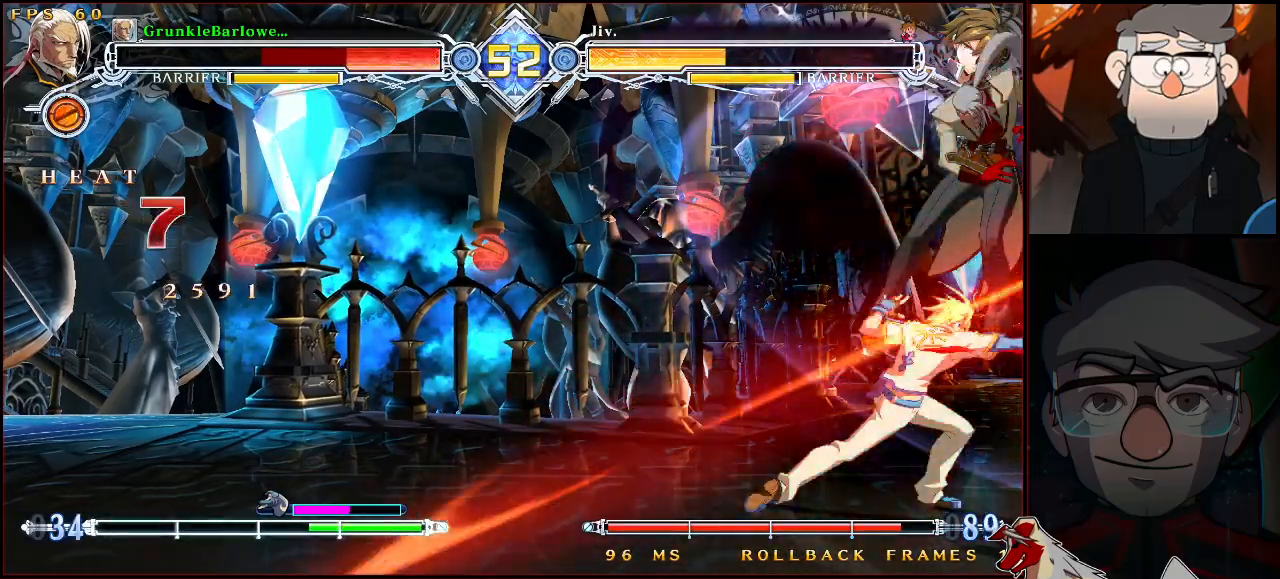
{"buttons": ["SQUARE", "TRIANGLE"], "left_stick": "center", "events": [[367, "left_stick", "down-right"], [483, "left_stick", "center"]]}
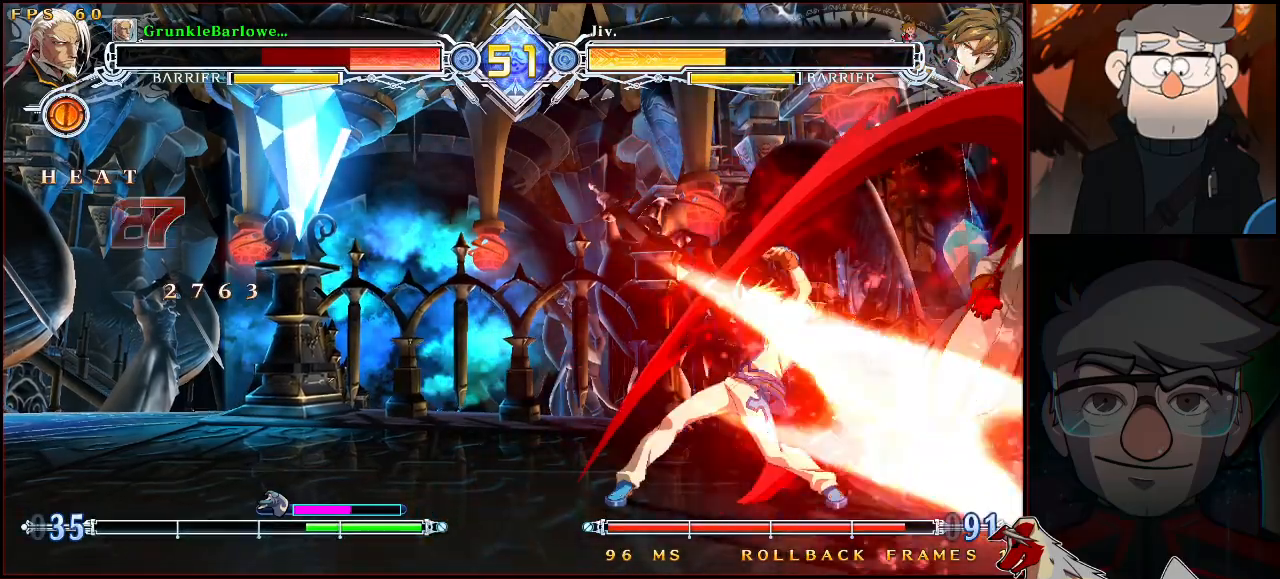
{"buttons": [], "left_stick": "center", "events": [[300, "SQUARE", "up"], [300, "TRIANGLE", "up"]]}
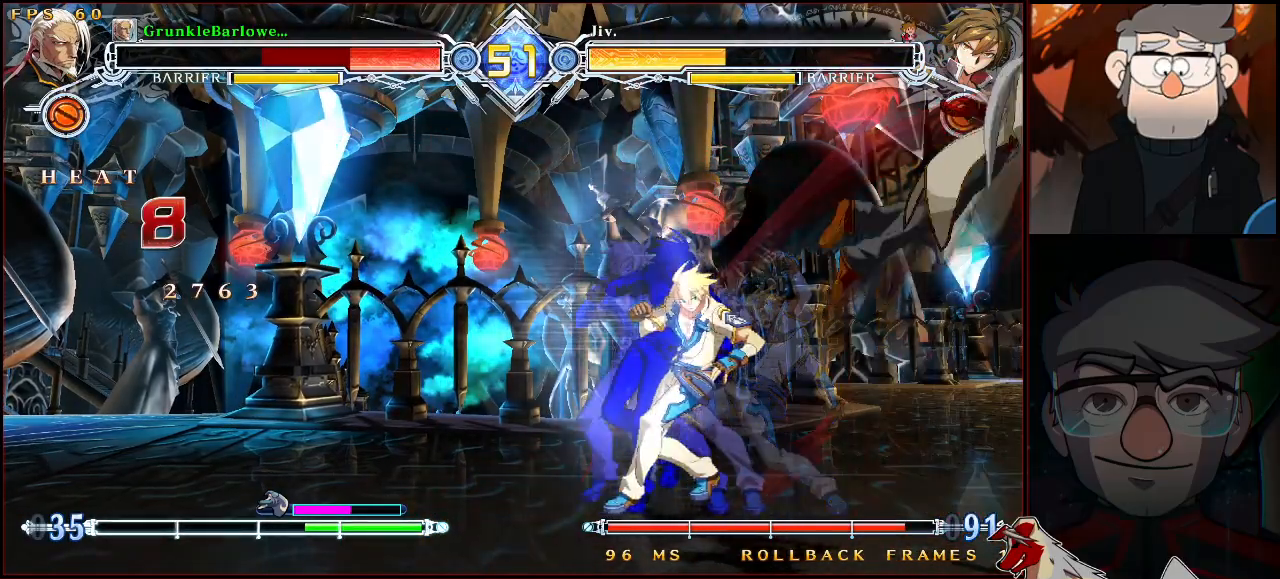
{"buttons": ["SQUARE", "TRIANGLE"], "left_stick": "center", "events": [[67, "left_stick", "down-right"], [100, "SQUARE", "down"], [100, "TRIANGLE", "down"], [233, "left_stick", "center"]]}
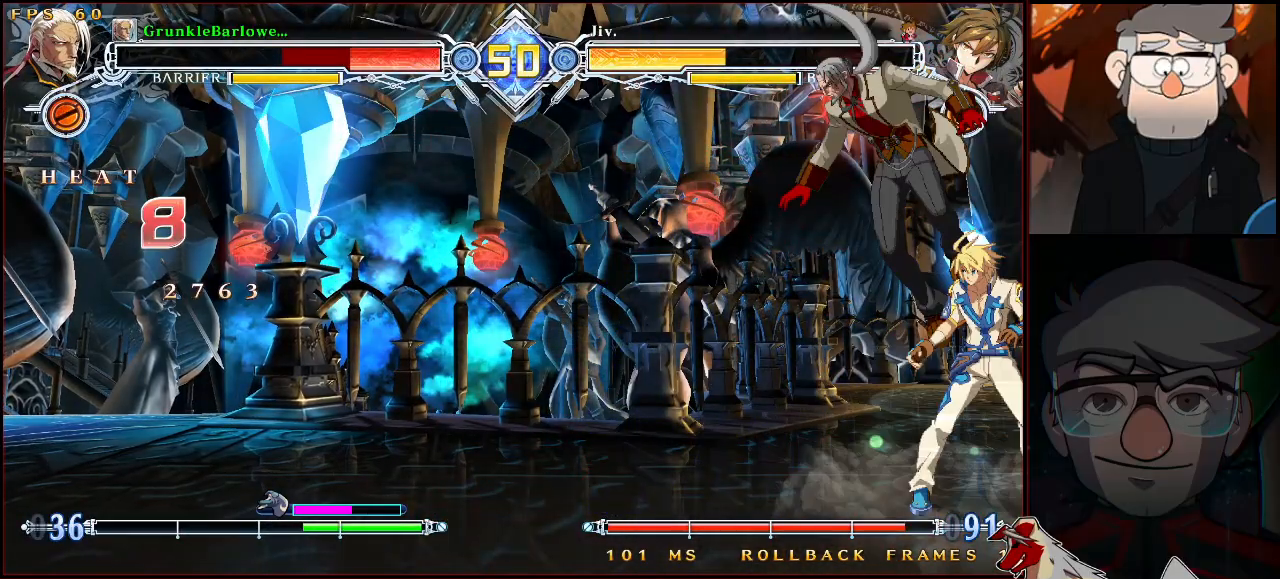
{"buttons": ["SQUARE", "TRIANGLE"], "left_stick": "down-left", "events": [[200, "left_stick", "down-left"]]}
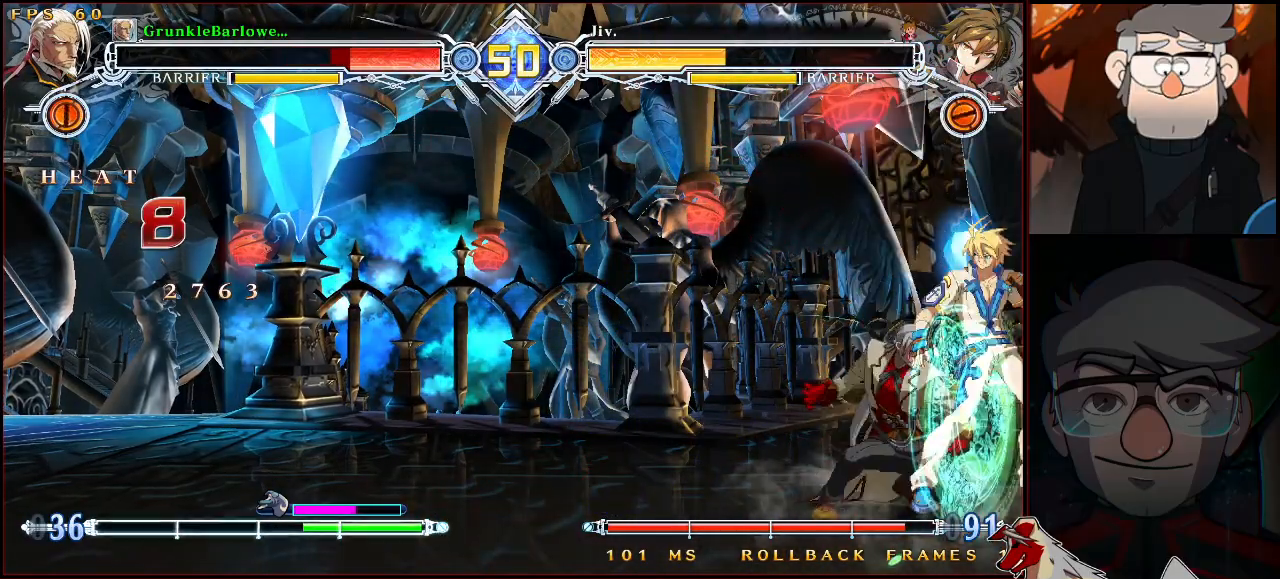
{"buttons": [], "left_stick": "down-left", "events": [[17, "SQUARE", "up"], [17, "TRIANGLE", "up"]]}
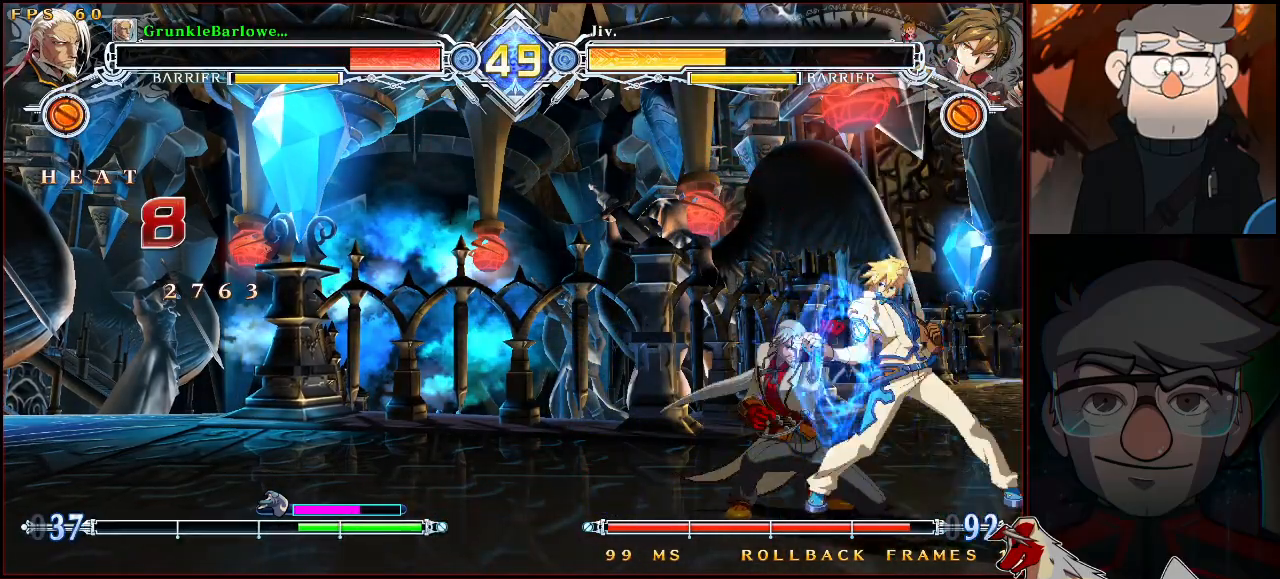
{"buttons": [], "left_stick": "down-left", "events": []}